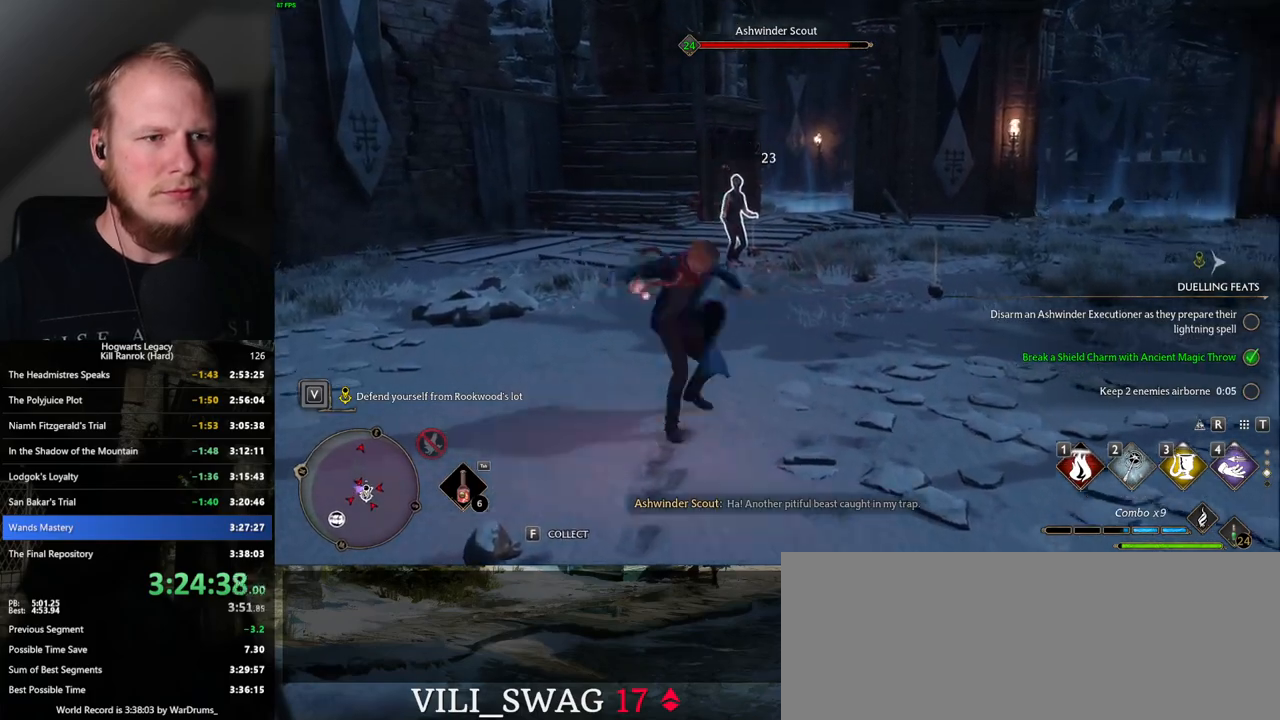
Gameplay with keyboard and mouse; each line is a JSON object with the keys and mouse buttons held at the frame after it. "events" lists presses ("down") and releases ("up") of ".", "/", "0", "1", "2", "3", "4", "5", "6", "7", "8", "9", "a", "alt_l", "alt_r", "b", "backslash", "backspace", "c", "caps_lock", "comma", "ctrl_l", "ctrl_r", "d", "e", "equals", "escape", "f", "f1", "f10", "f11", "f12", "f2", "f3", "f4", "f5", "f6", "f7", "f8", "f9", "g", "h", "i", "j", "k", "l", "lbracket", "m", "minus", "n", "o", "p", "q", "quote", "r", "rbracket", "return", "s", "semicolon", "shift_l", "shift_r", "space", "super", "t", "tab", "tilde", "u", "v", "w", "x", "y", "z", "mouse_left", "mouse_wheel", "mouse_right", "mouse_mb4" and "mouse_mb5" between this image and that frame as [ms after this image, input, new state], when the widget could be followed in between. "mouse_left", "mouse_wheel", "mouse_right", "mouse_mb4", "mouse_mb5" = the "left", "wheel", "right", "mb4", "mb5" buttons of the "mouse" list. No other keys are recorded. "wheel" means that the mouse wheel is clicked or scrolled. Mouse movement is not recorded.
{"keys": ["w"], "mouse": [], "events": [[100, "space", "down"], [284, "space", "up"], [450, "d", "up"]]}
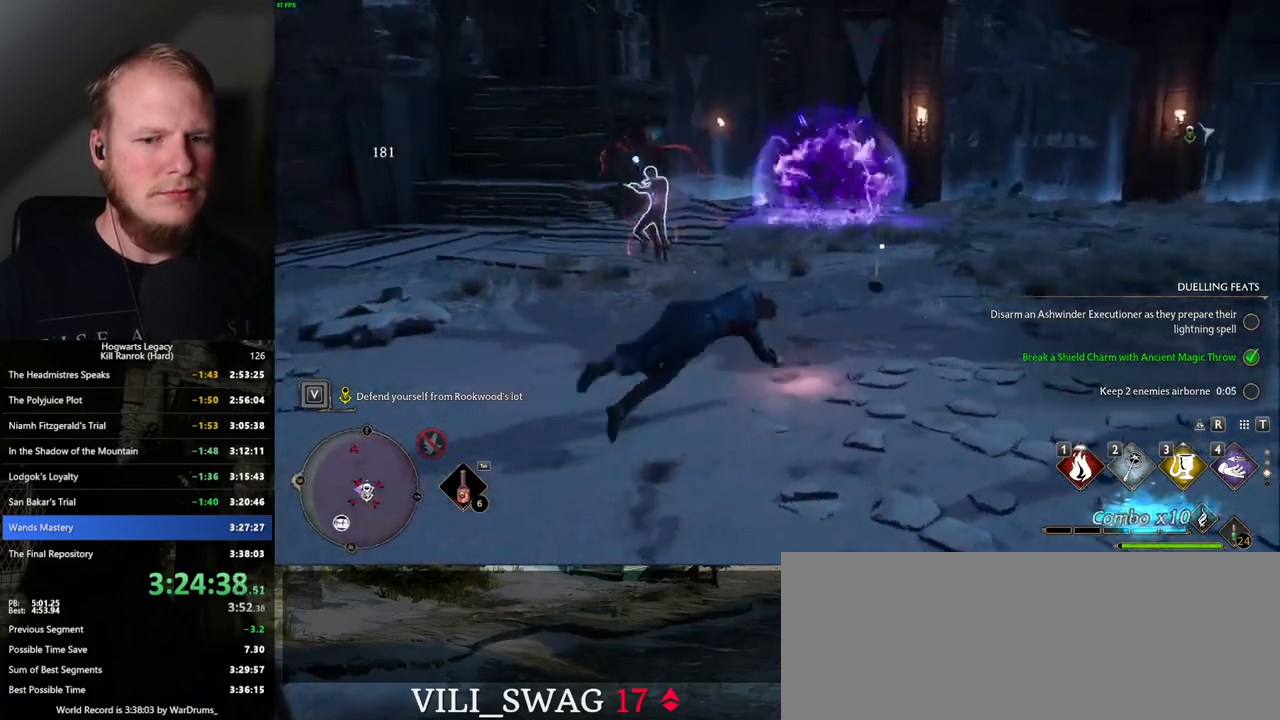
{"keys": ["d", "w"], "mouse": [], "events": [[484, "d", "down"]]}
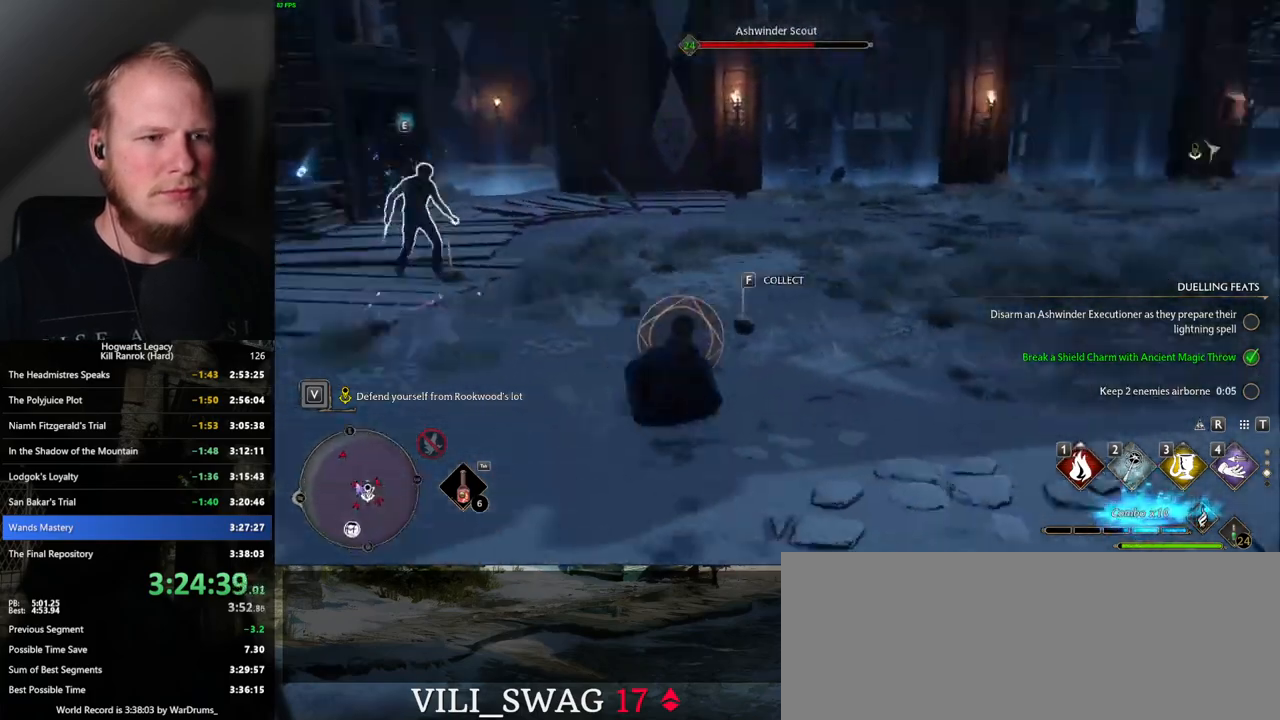
{"keys": ["a", "space", "w"], "mouse": [], "events": [[384, "d", "up"], [434, "space", "down"], [484, "a", "down"]]}
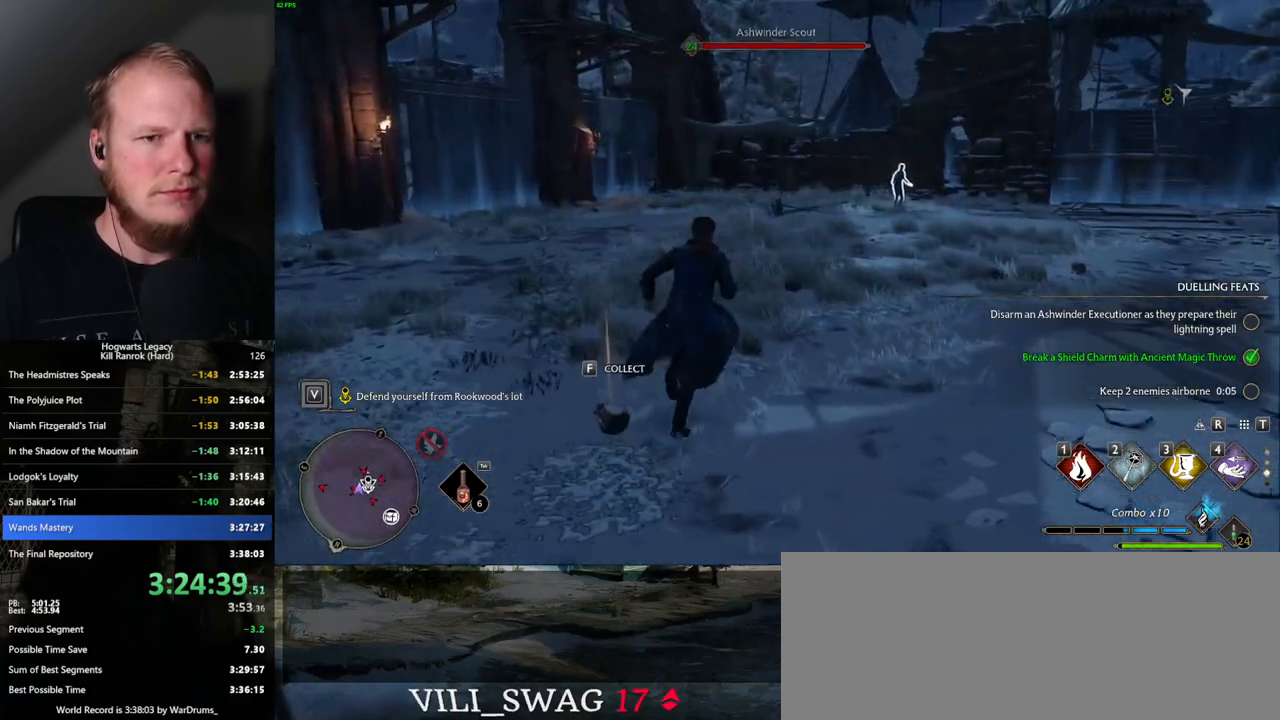
{"keys": ["w"], "mouse": [], "events": [[50, "space", "up"], [167, "a", "up"]]}
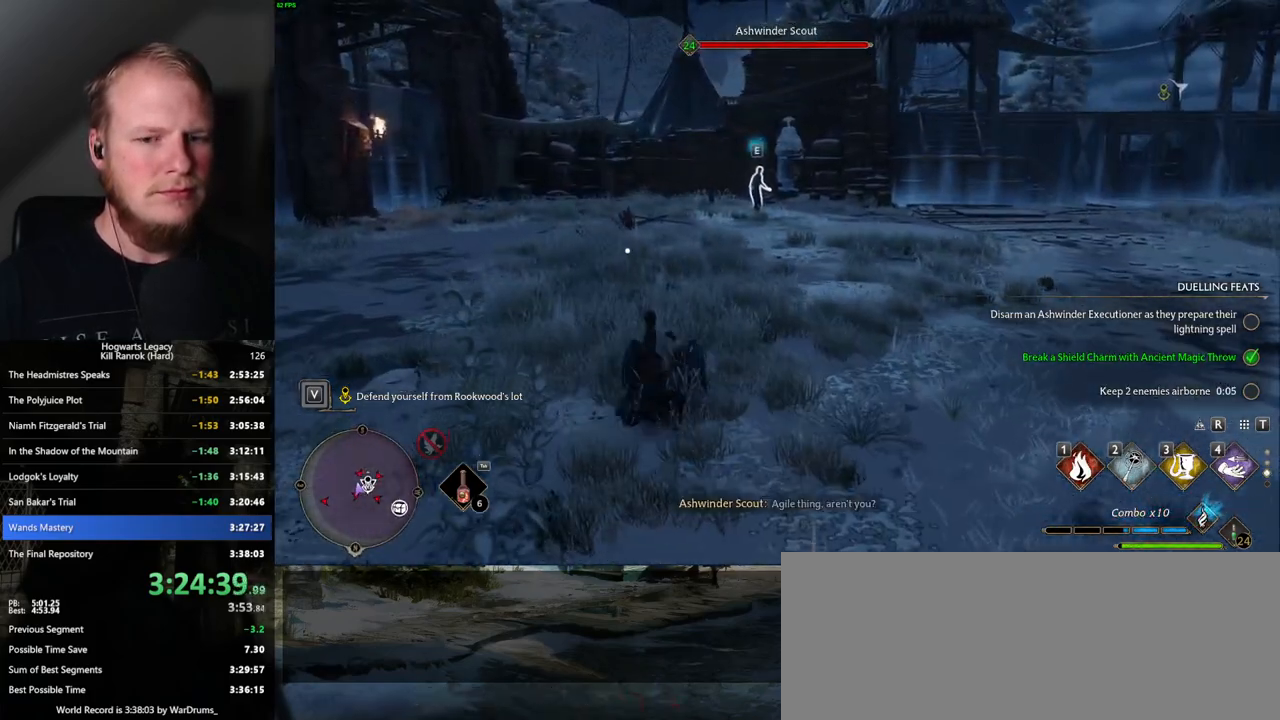
{"keys": ["w"], "mouse": [], "events": [[167, "3", "down"], [267, "3", "up"], [367, "3", "down"], [450, "3", "up"]]}
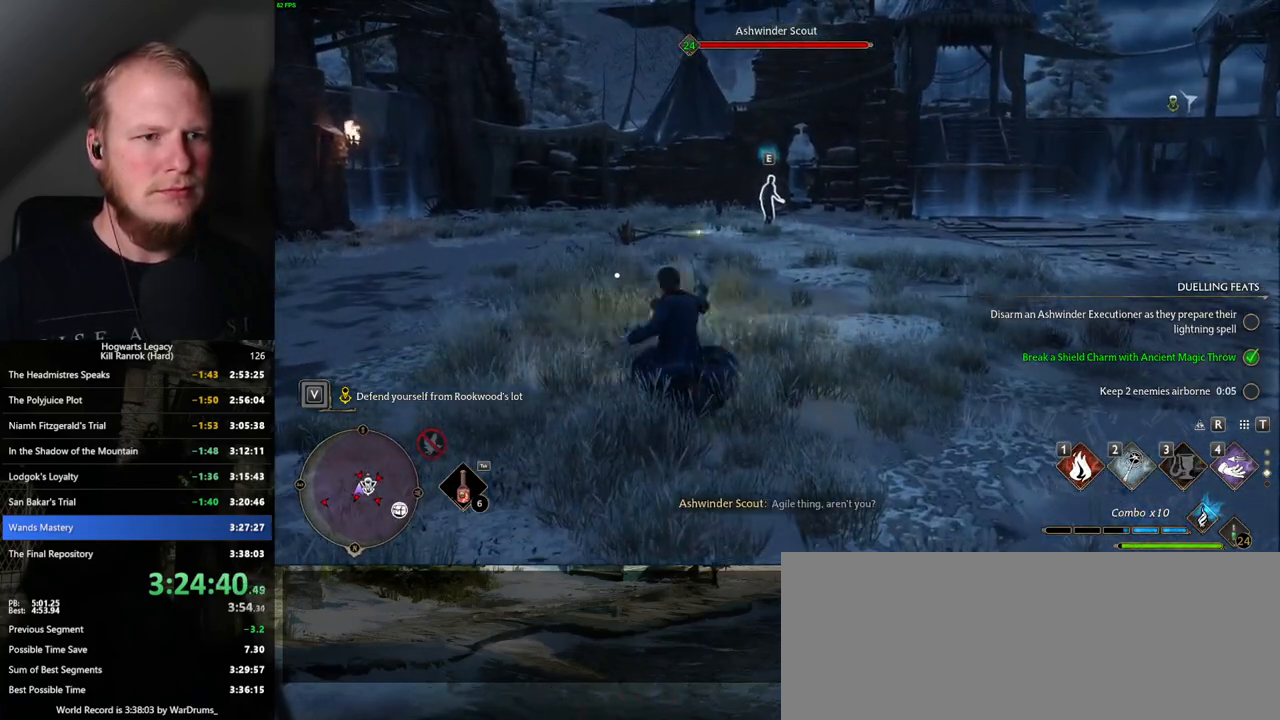
{"keys": ["w"], "mouse": [], "events": [[384, "z", "down"], [500, "z", "up"]]}
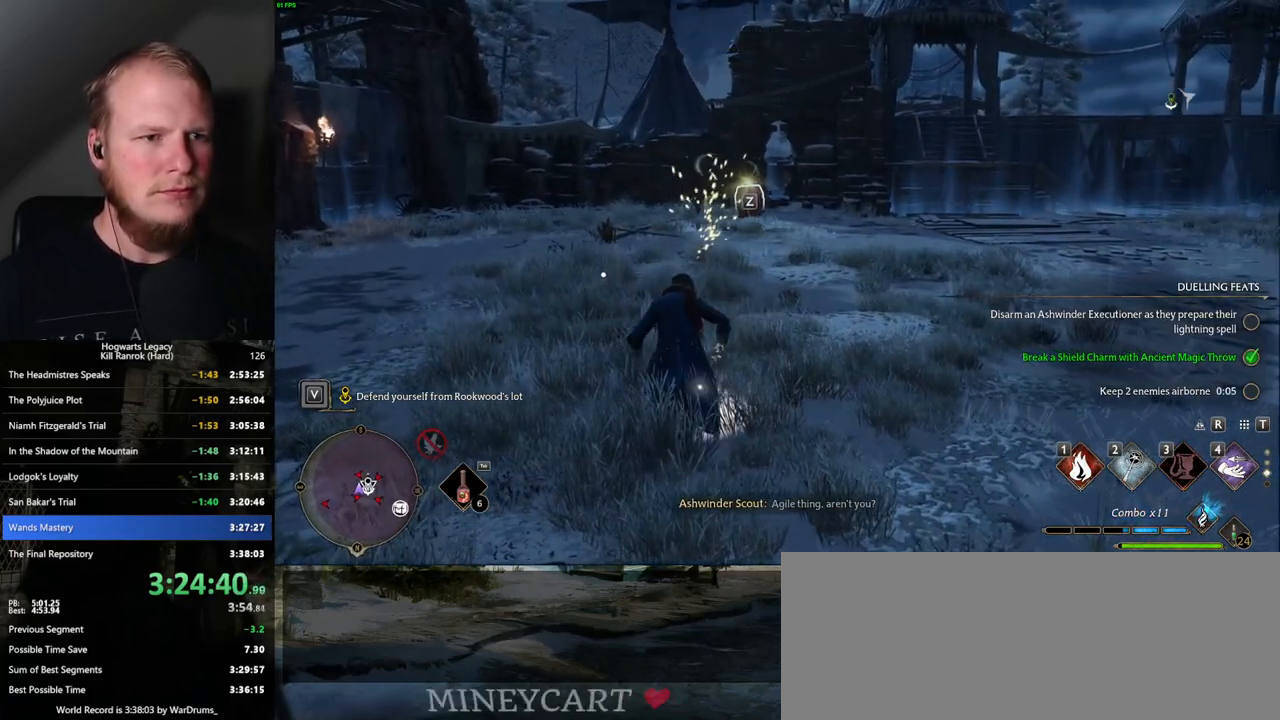
{"keys": ["w"], "mouse": [], "events": []}
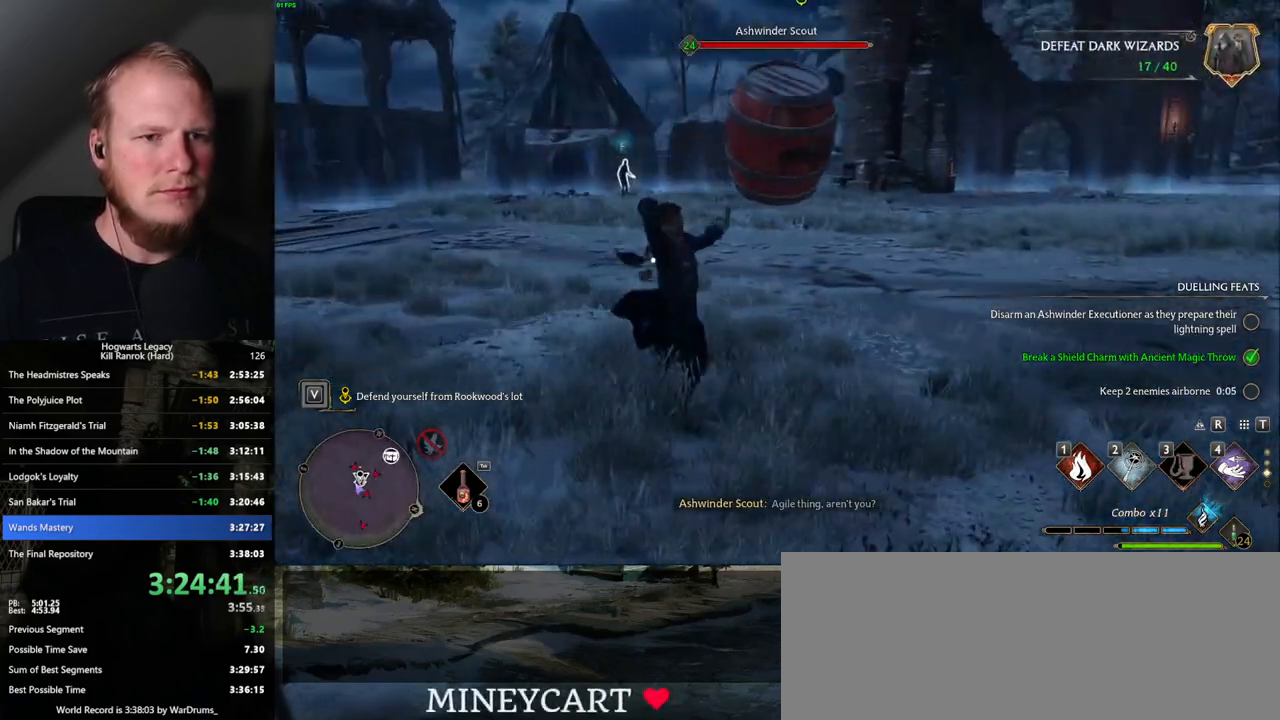
{"keys": ["w"], "mouse": [], "events": []}
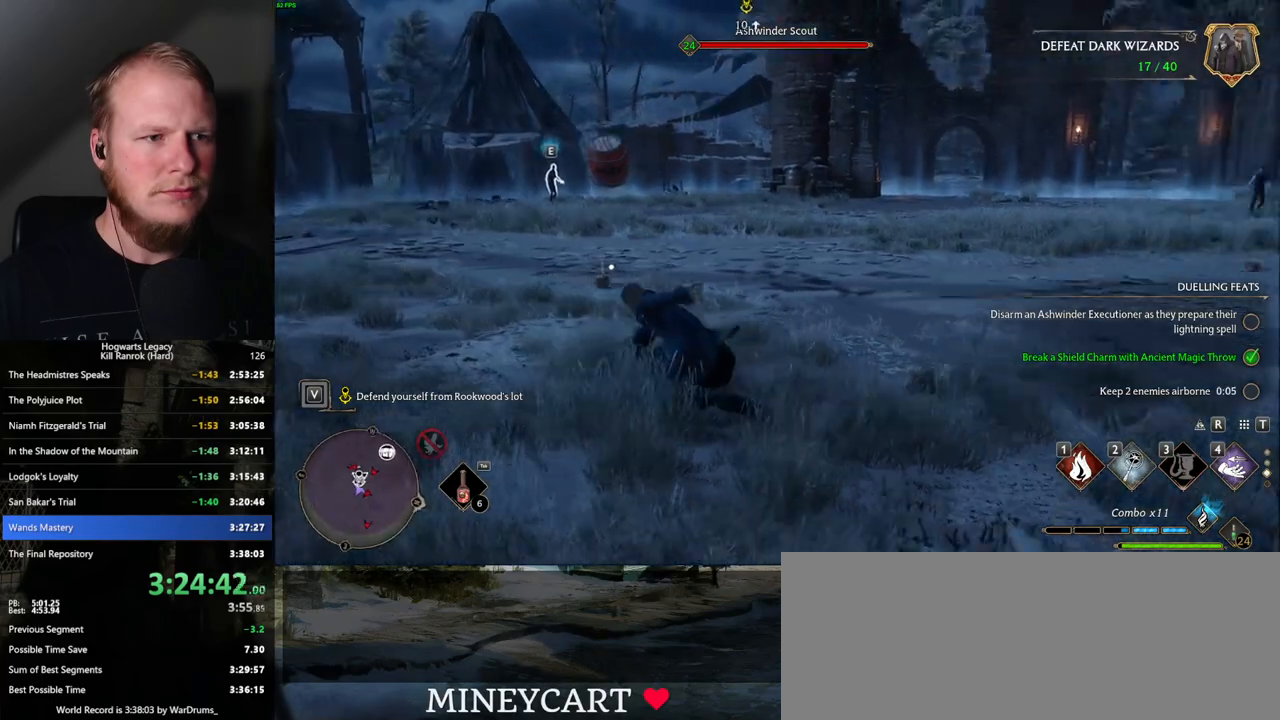
{"keys": ["4", "w"], "mouse": [], "events": [[467, "4", "down"]]}
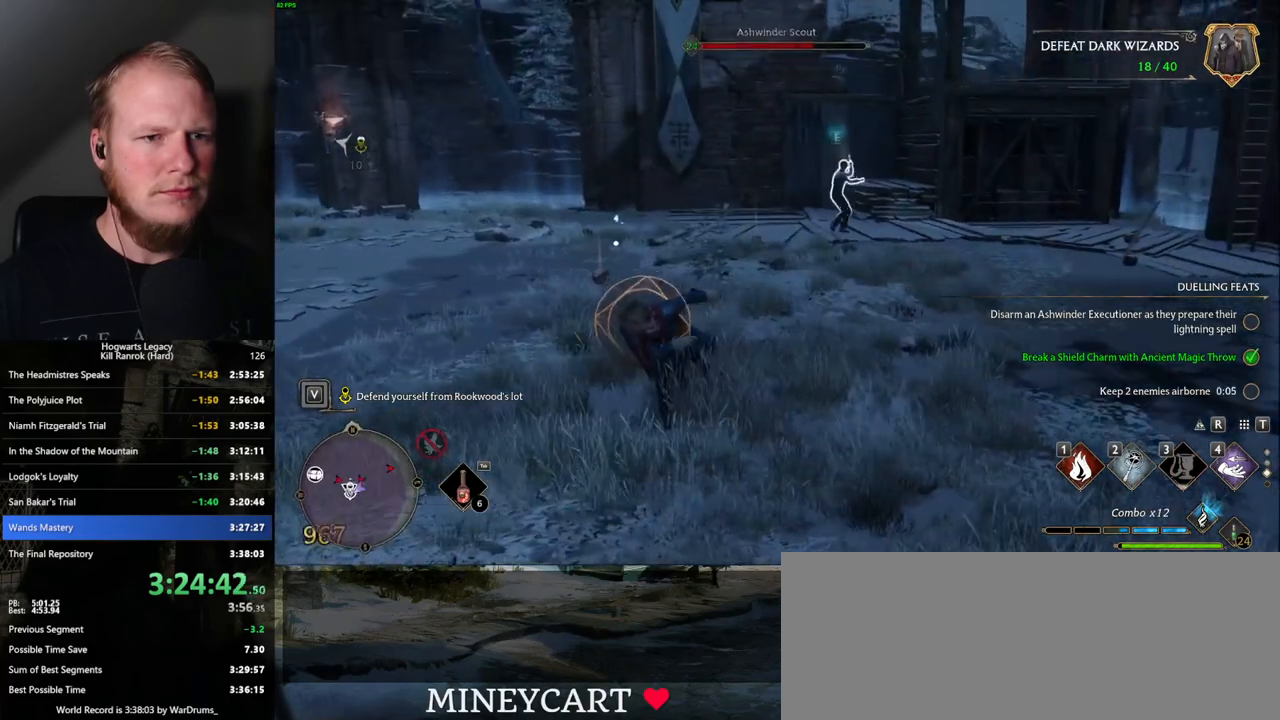
{"keys": ["a"], "mouse": [], "events": [[67, "4", "up"], [184, "4", "down"], [234, "4", "up"], [384, "a", "down"], [384, "space", "down"], [467, "space", "up"], [484, "w", "up"]]}
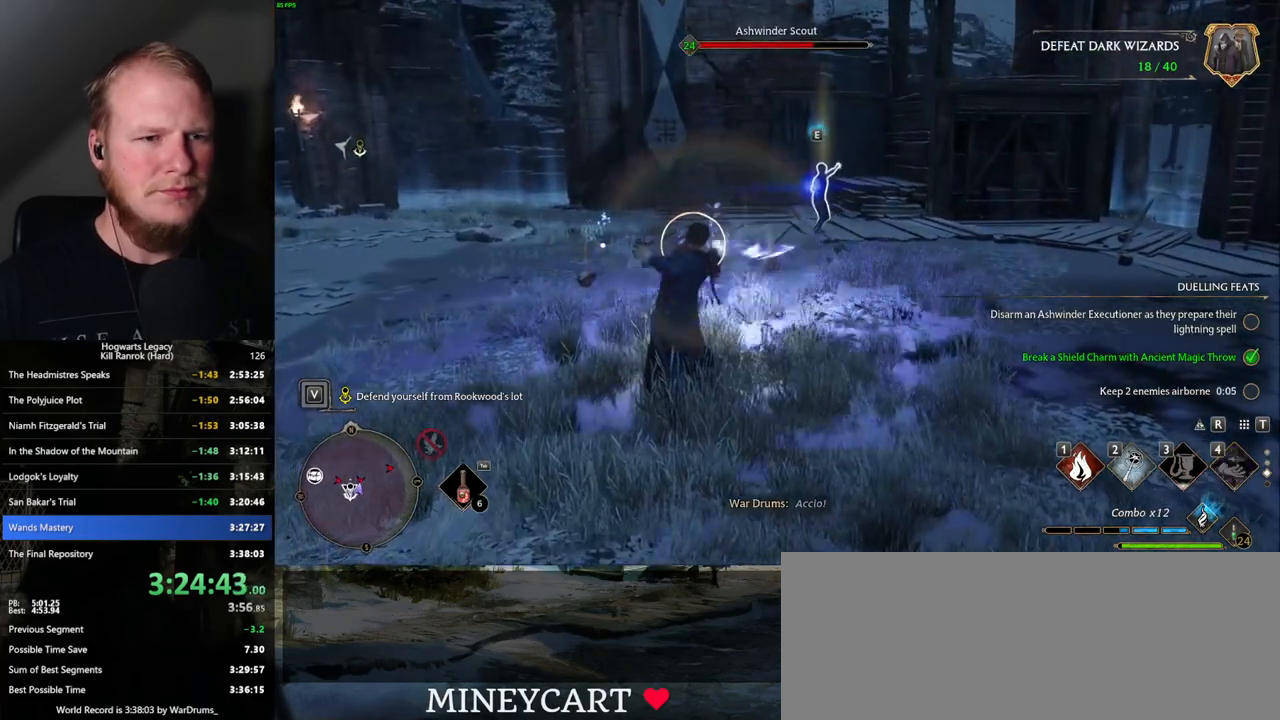
{"keys": ["w"], "mouse": [], "events": [[150, "w", "down"], [284, "a", "up"]]}
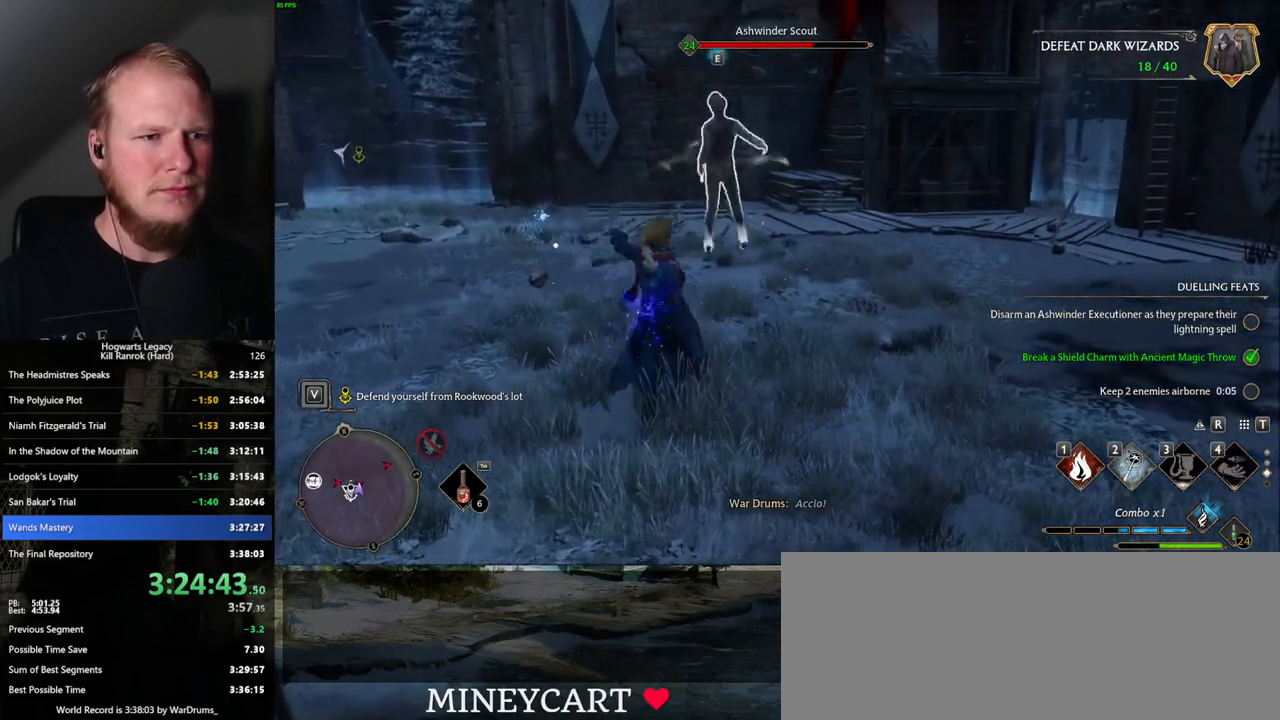
{"keys": ["w"], "mouse": [], "events": [[117, "1", "down"], [200, "1", "up"], [300, "1", "down"], [400, "1", "up"]]}
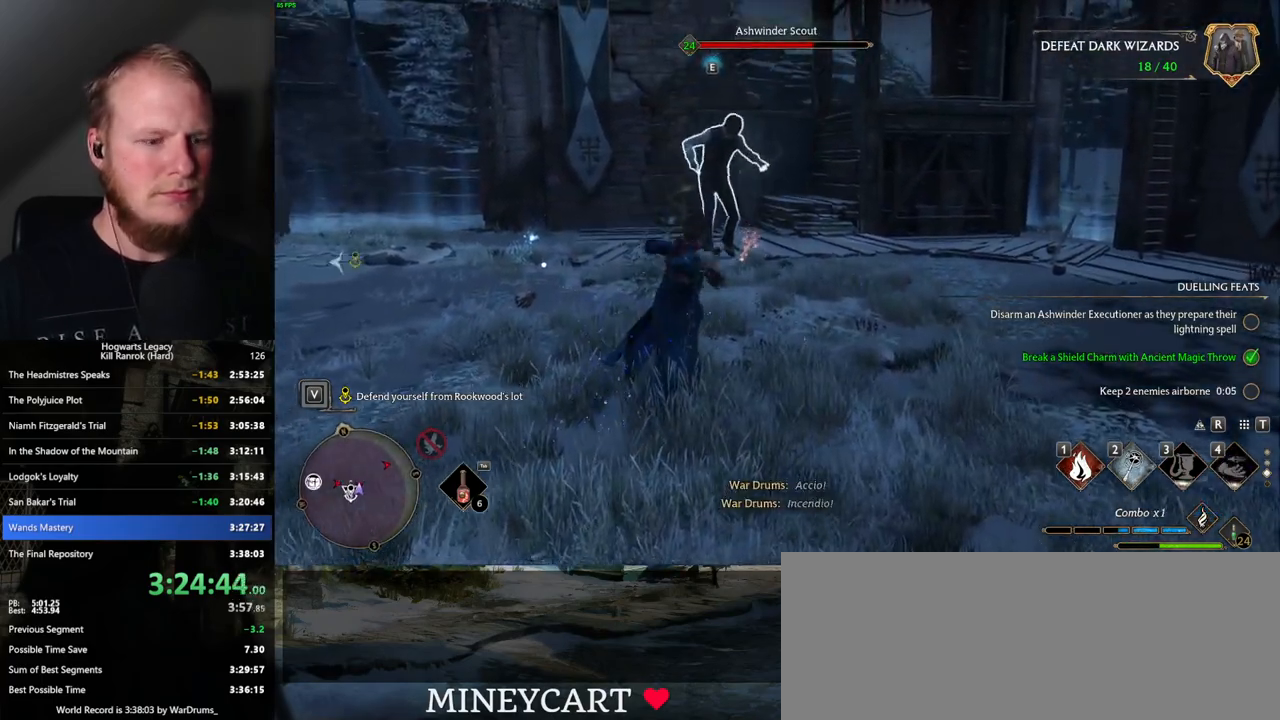
{"keys": ["g", "w"], "mouse": [], "events": [[250, "g", "down"], [317, "g", "up"], [434, "g", "down"]]}
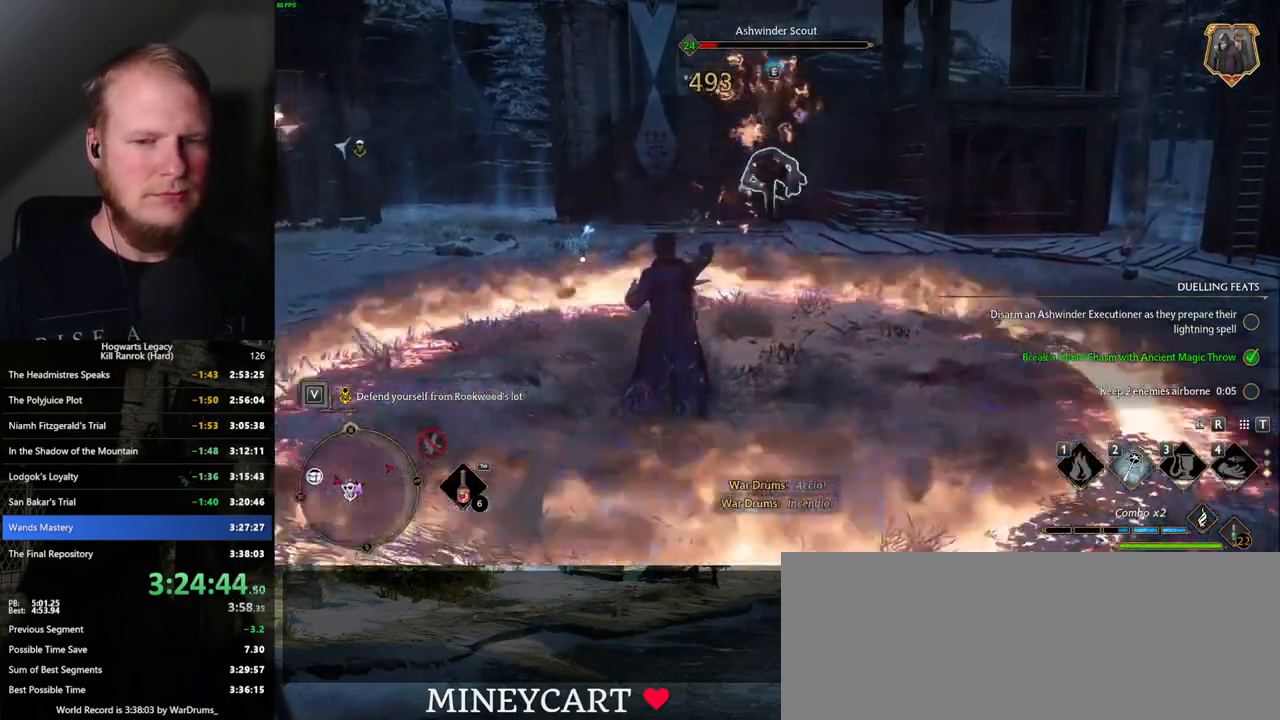
{"keys": ["w"], "mouse": [], "events": [[34, "g", "up"]]}
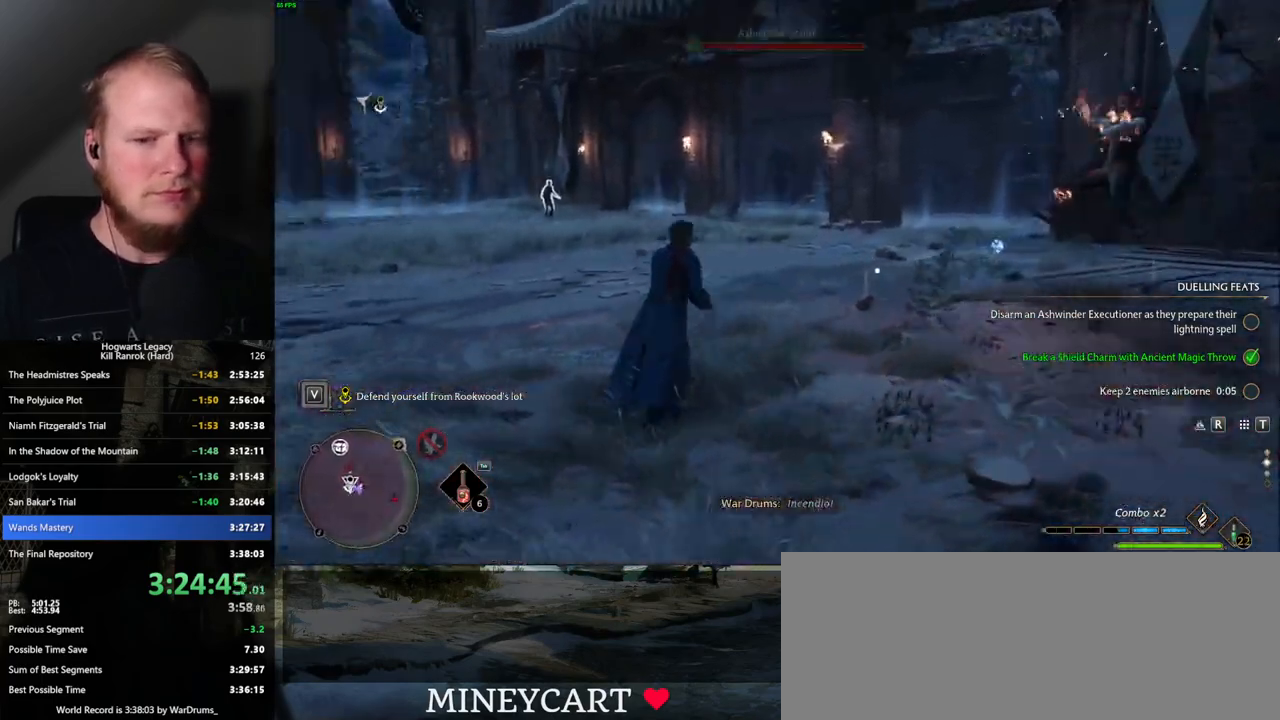
{"keys": ["w"], "mouse": [], "events": [[100, "1", "down"], [217, "1", "up"]]}
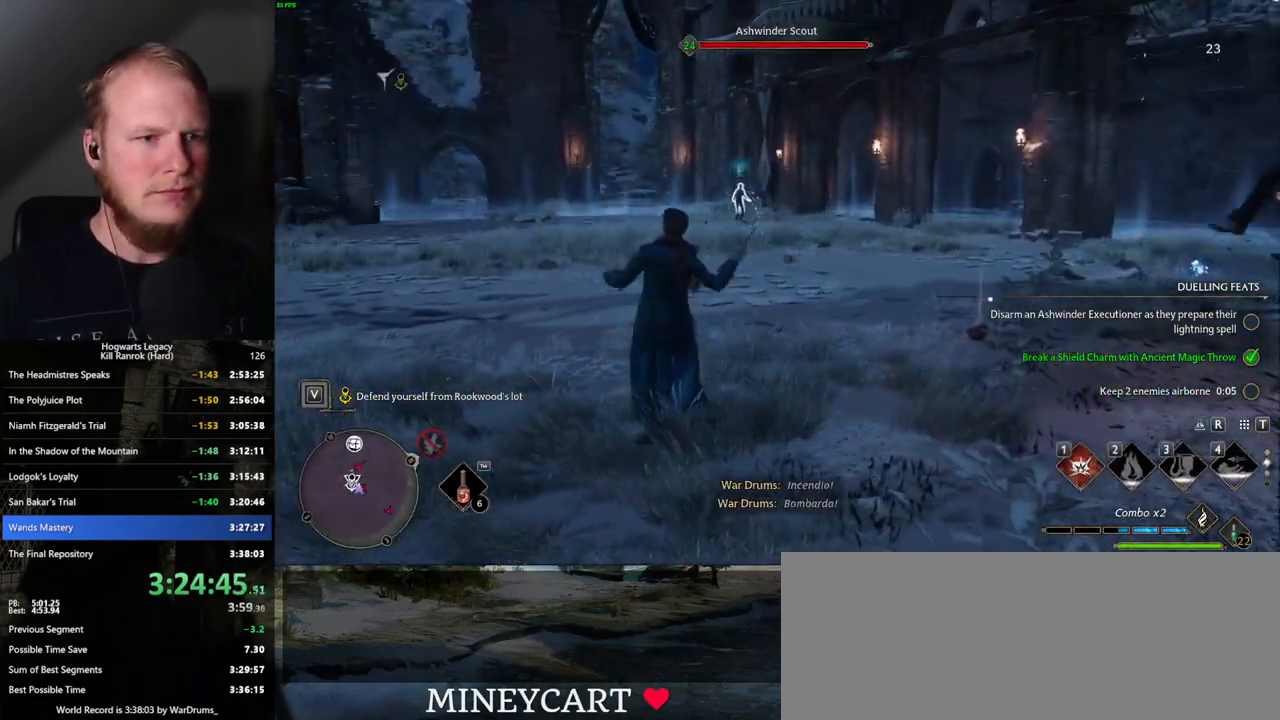
{"keys": ["w"], "mouse": [], "events": [[384, "mouse_left", "down"], [467, "mouse_left", "up"]]}
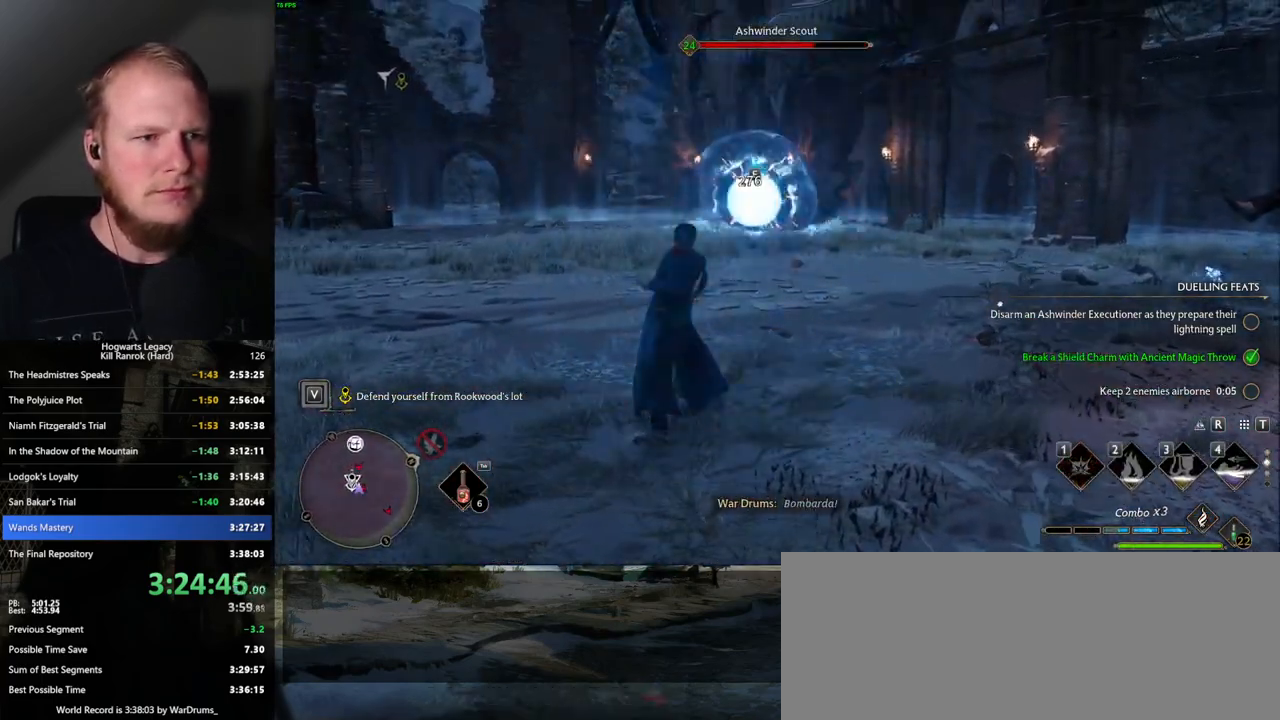
{"keys": ["d", "w"], "mouse": [], "events": [[100, "d", "down"], [300, "mouse_left", "down"], [417, "mouse_left", "up"]]}
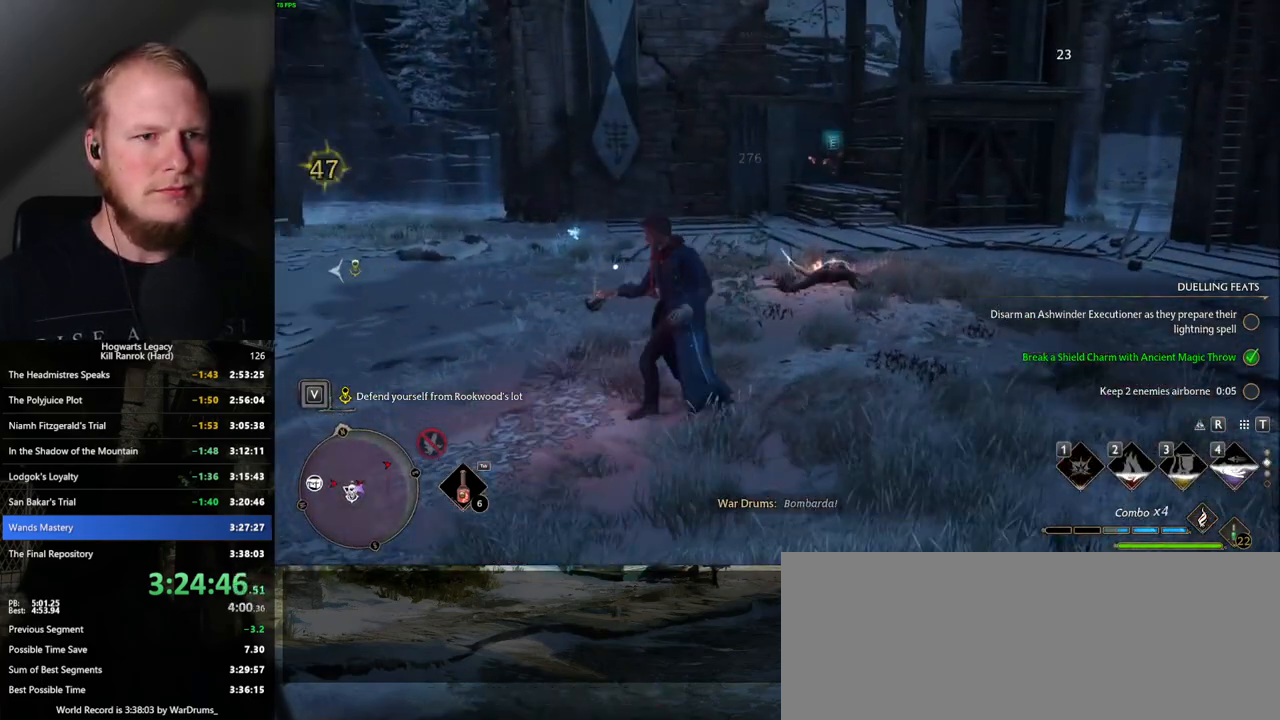
{"keys": ["d", "w"], "mouse": [], "events": [[34, "mouse_left", "down"], [134, "mouse_left", "up"], [367, "mouse_left", "down"], [450, "mouse_left", "up"]]}
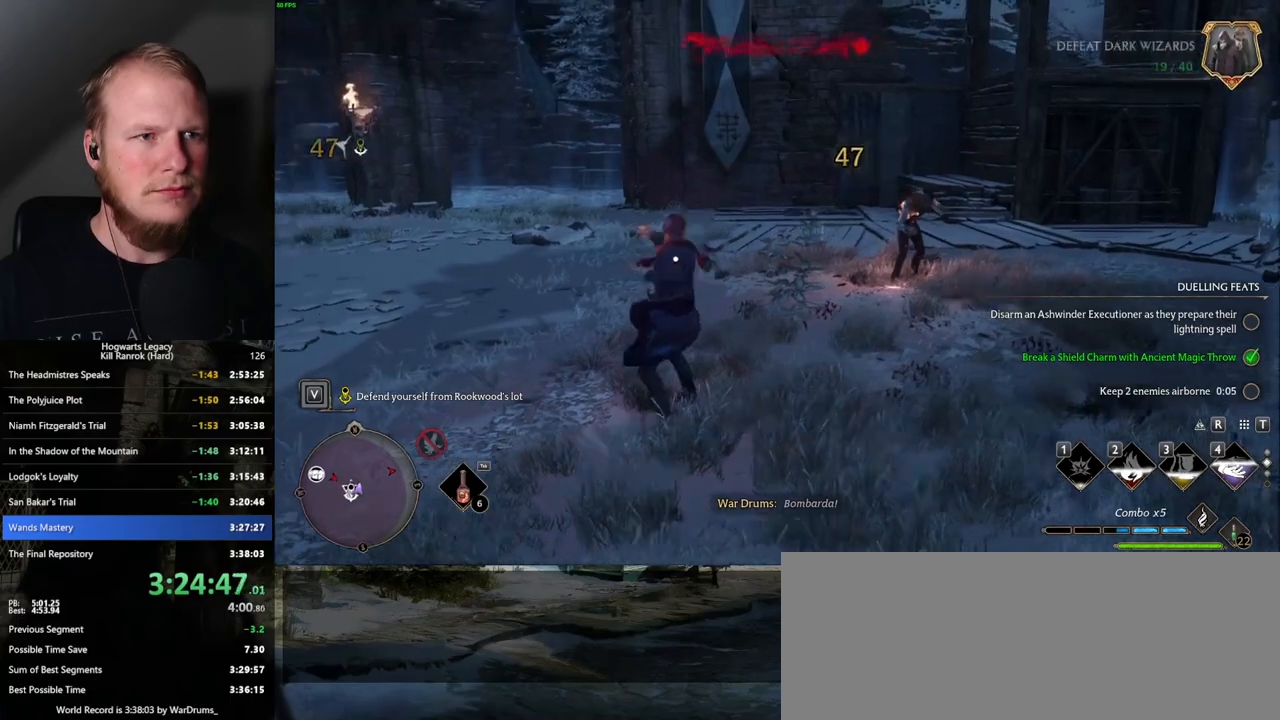
{"keys": ["w"], "mouse": [], "events": [[84, "space", "down"], [167, "space", "up"], [200, "d", "up"]]}
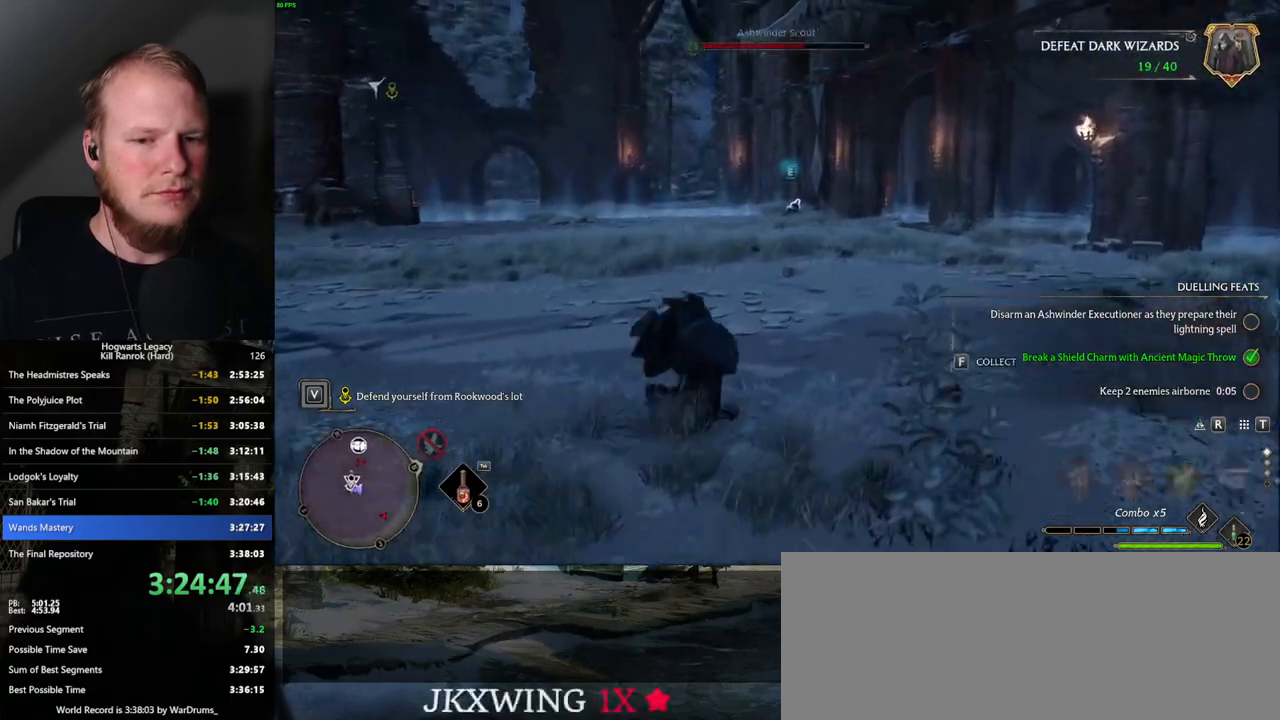
{"keys": ["1", "w"], "mouse": [], "events": [[250, "1", "down"], [350, "1", "up"], [434, "1", "down"]]}
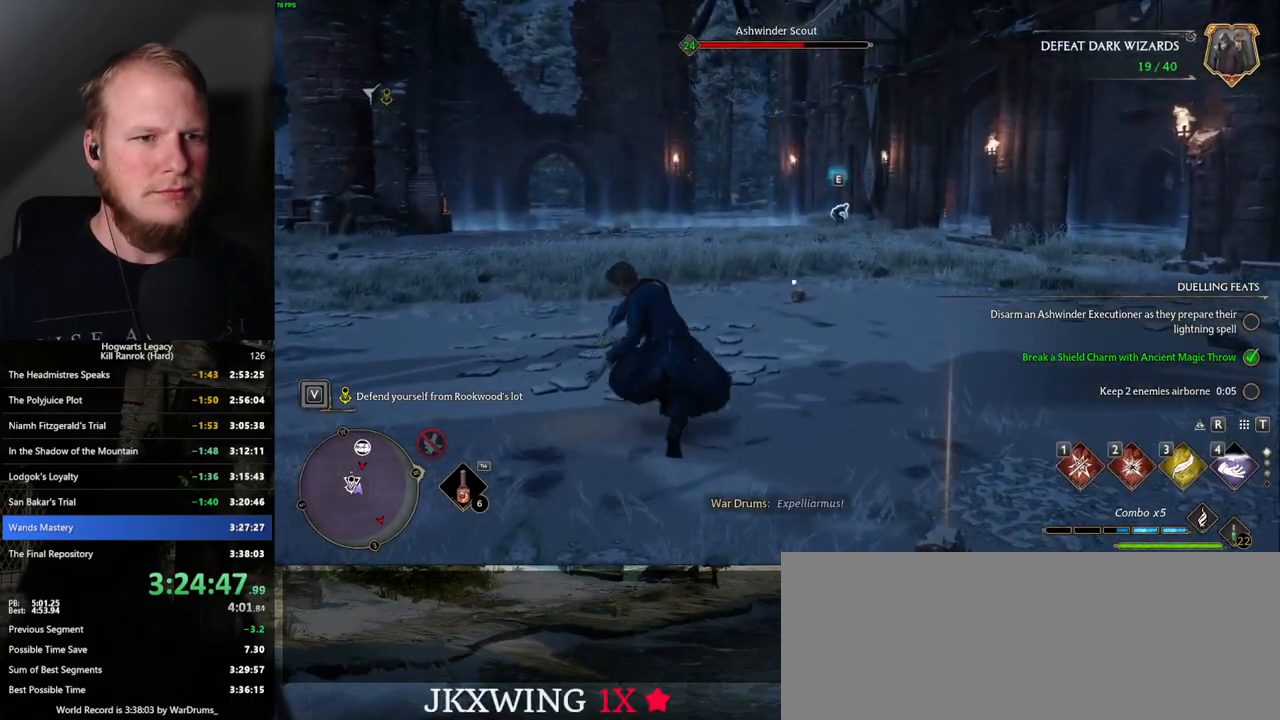
{"keys": ["w"], "mouse": [], "events": [[34, "1", "up"], [417, "2", "down"], [484, "2", "up"]]}
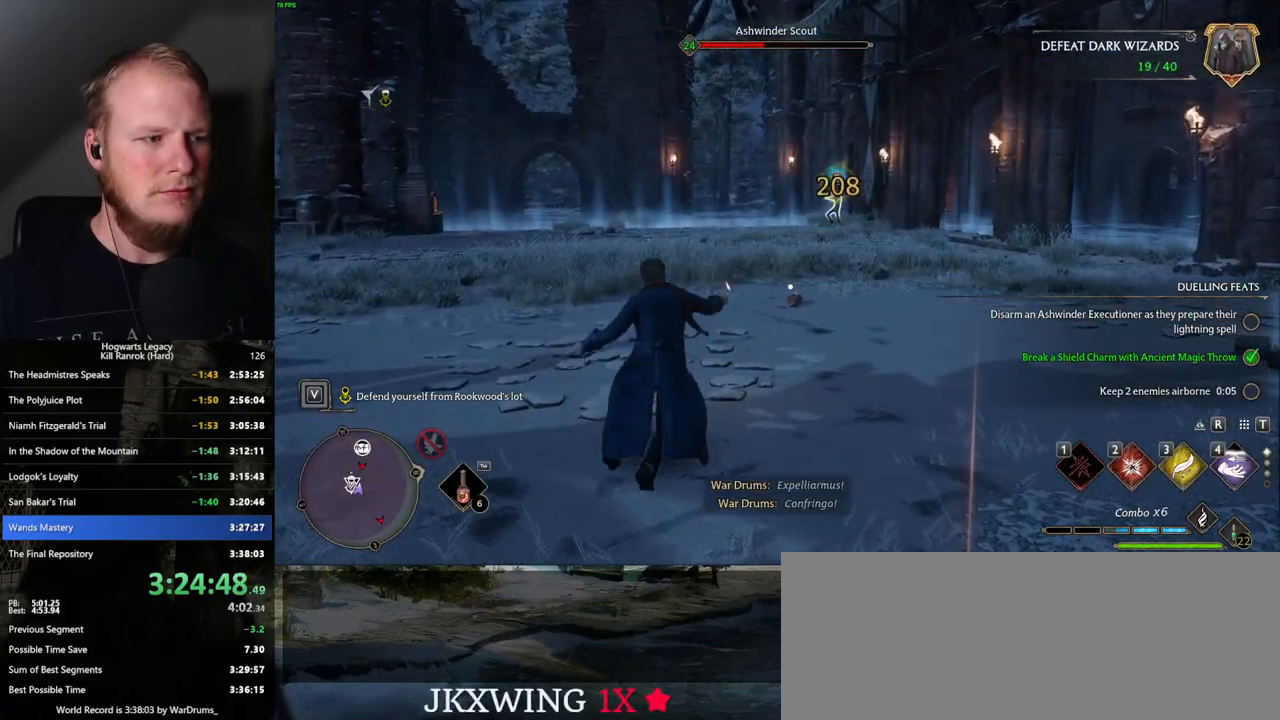
{"keys": ["w"], "mouse": [], "events": [[67, "2", "down"], [134, "2", "up"], [234, "2", "down"], [300, "2", "up"]]}
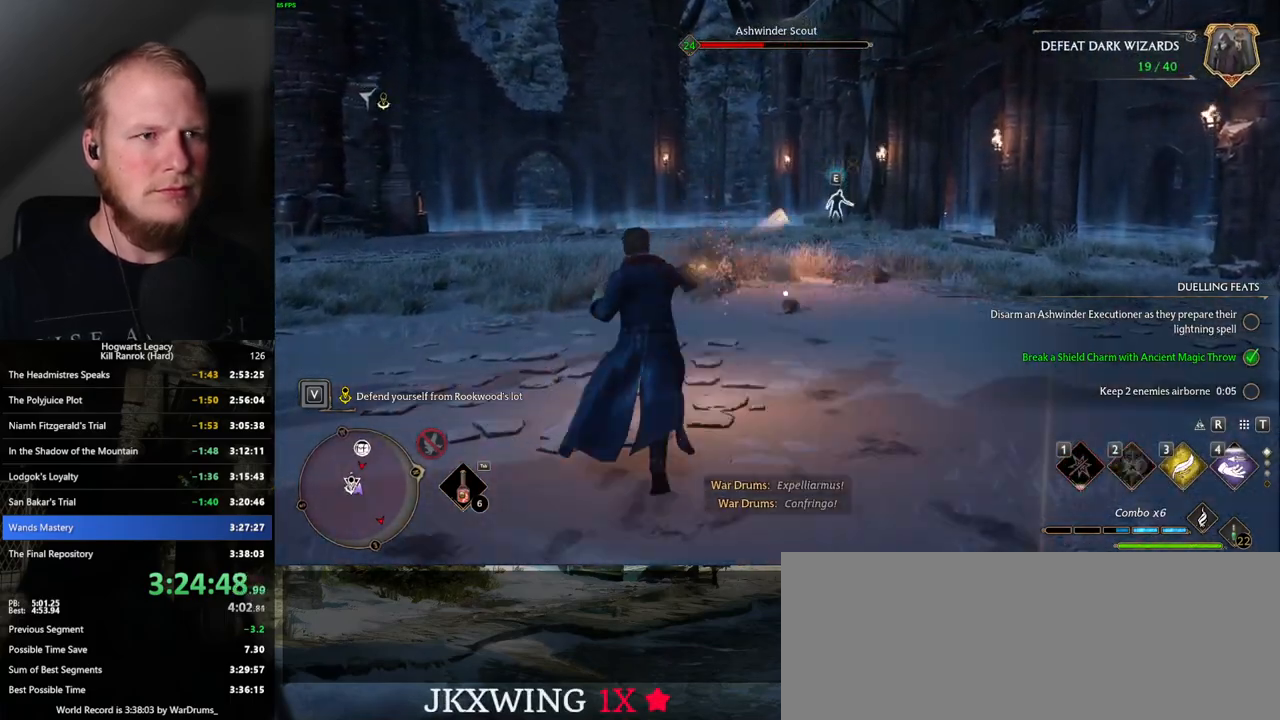
{"keys": ["w"], "mouse": [], "events": [[367, "mouse_left", "down"], [467, "mouse_left", "up"]]}
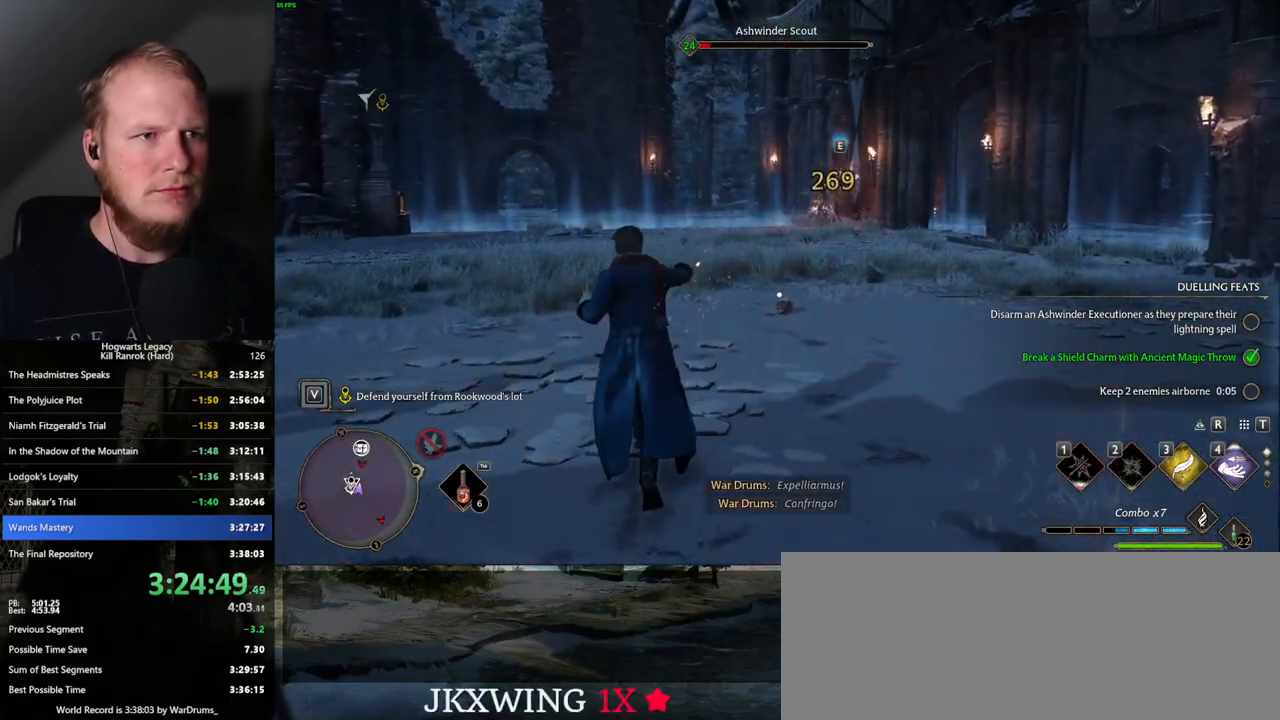
{"keys": ["w"], "mouse": [], "events": [[34, "mouse_left", "down"], [150, "mouse_left", "up"], [234, "mouse_left", "down"], [317, "mouse_left", "up"], [417, "mouse_left", "down"], [500, "mouse_left", "up"]]}
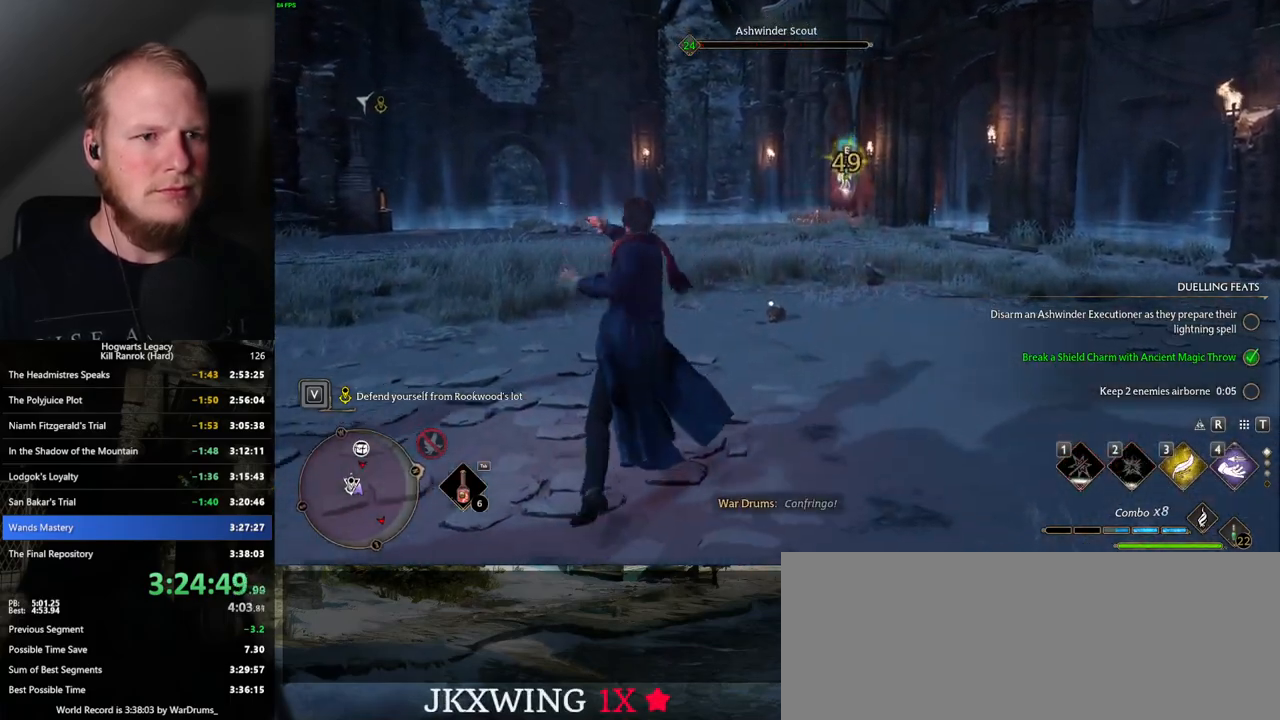
{"keys": ["w"], "mouse": [], "events": [[84, "mouse_left", "down"], [167, "mouse_left", "up"]]}
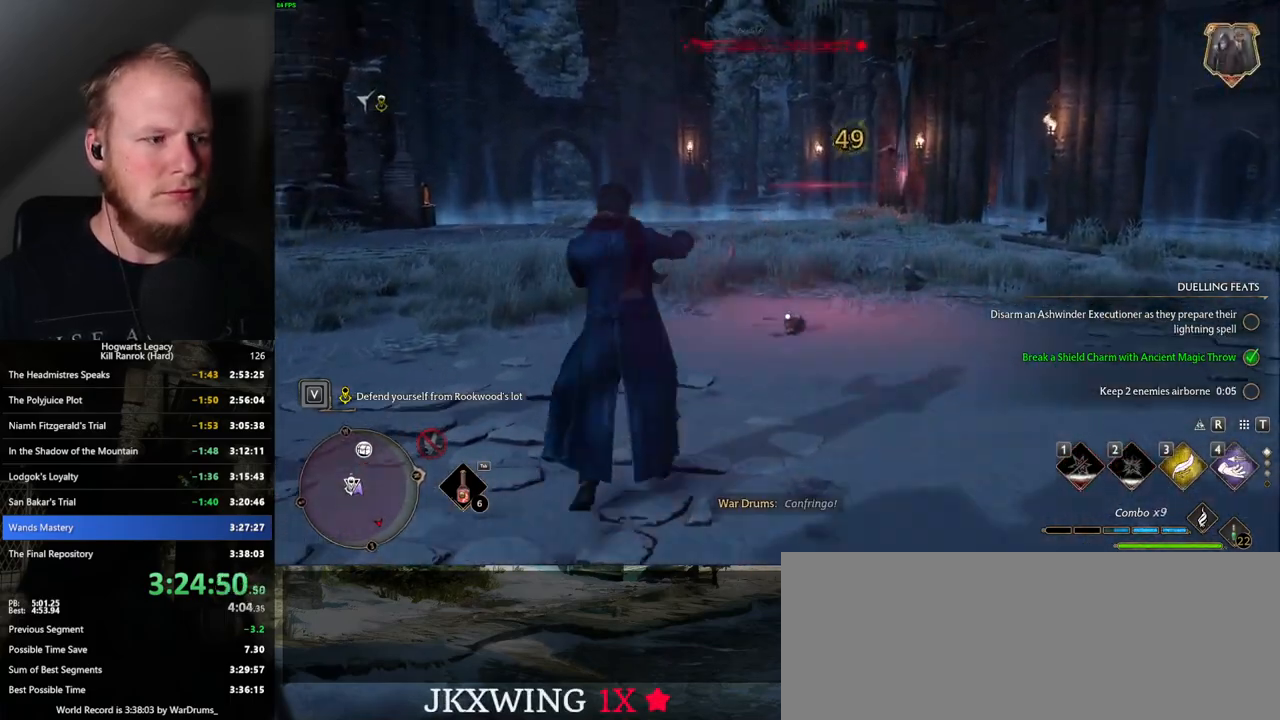
{"keys": ["w"], "mouse": [], "events": []}
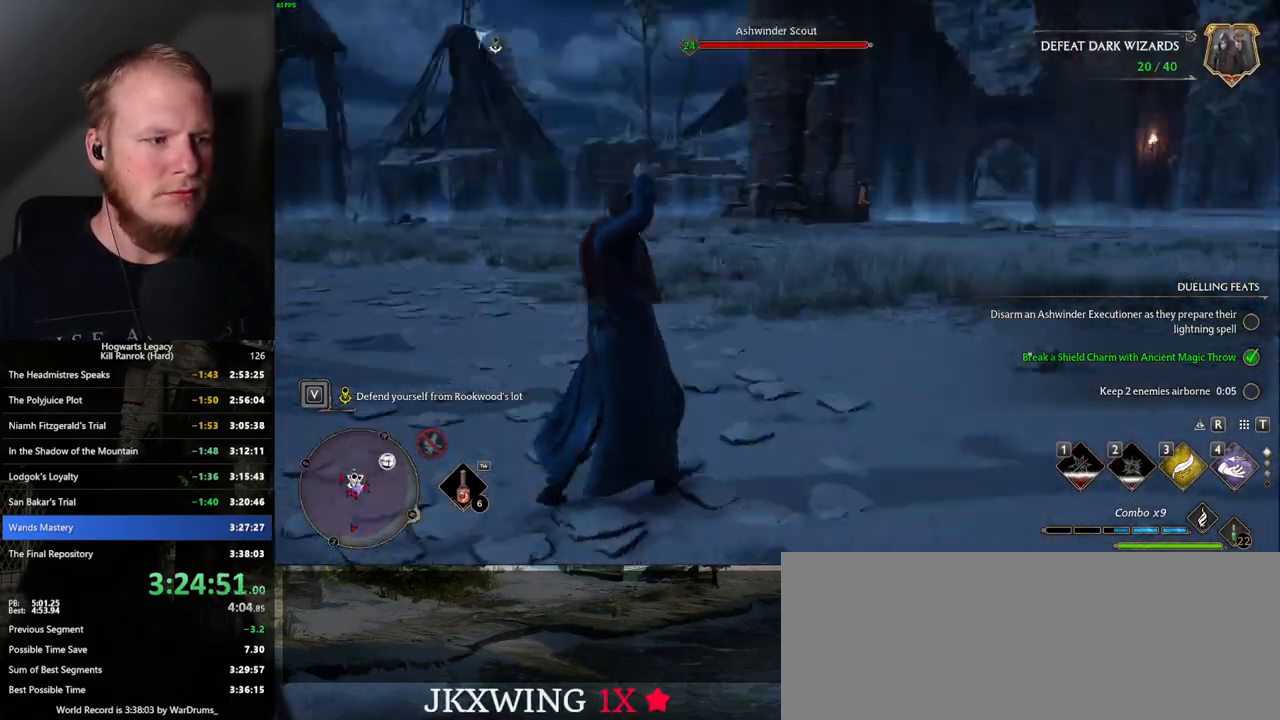
{"keys": ["w"], "mouse": [], "events": [[284, "a", "down"], [367, "a", "up"]]}
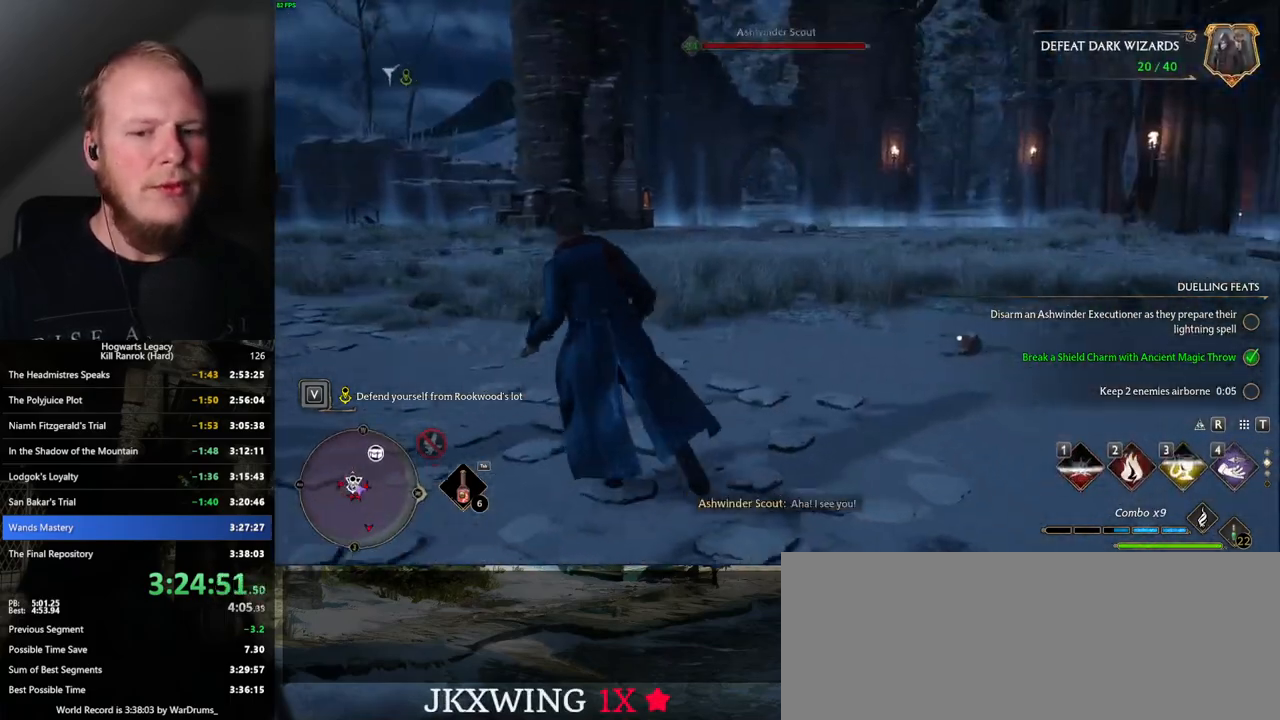
{"keys": ["w"], "mouse": [], "events": [[367, "a", "down"], [417, "a", "up"]]}